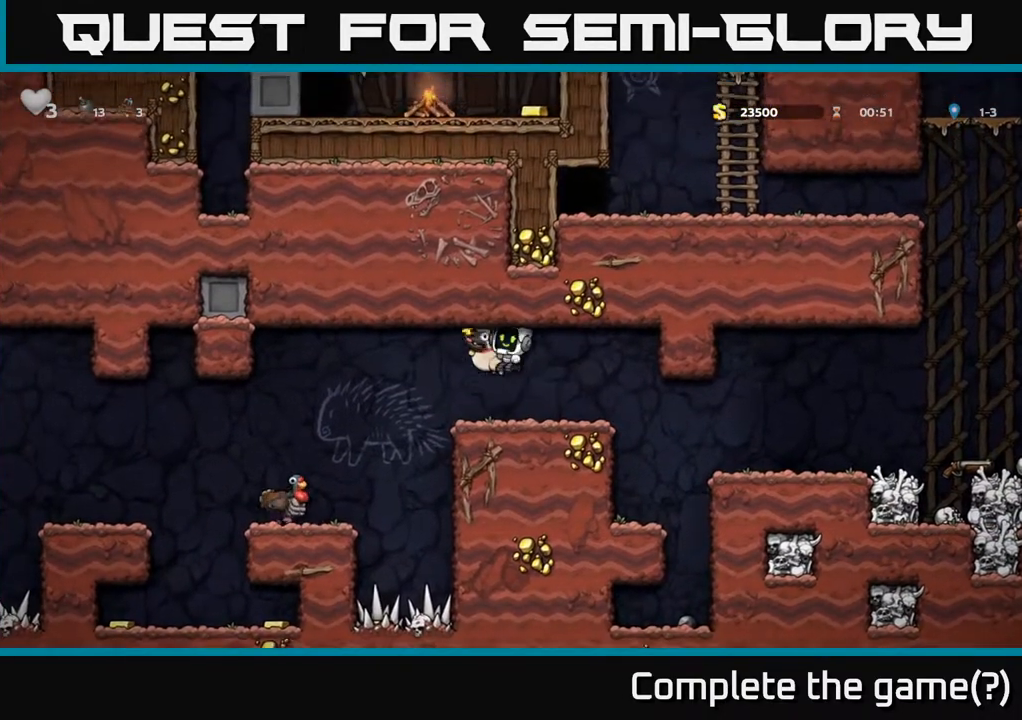
Gameplay with a controller (Xbox layout); each line is a JSON object with the inputs held at the frame after it. "events" lists button and stick changes between this image and that frame as [ms after this image, input, new state], when the widget could be followed in between.
{"buttons": [], "left_stick": "center", "right_stick": "center", "events": [[33, "X", "up"], [100, "DPAD_DOWN", "up"], [300, "DPAD_RIGHT", "down"], [383, "DPAD_RIGHT", "up"]]}
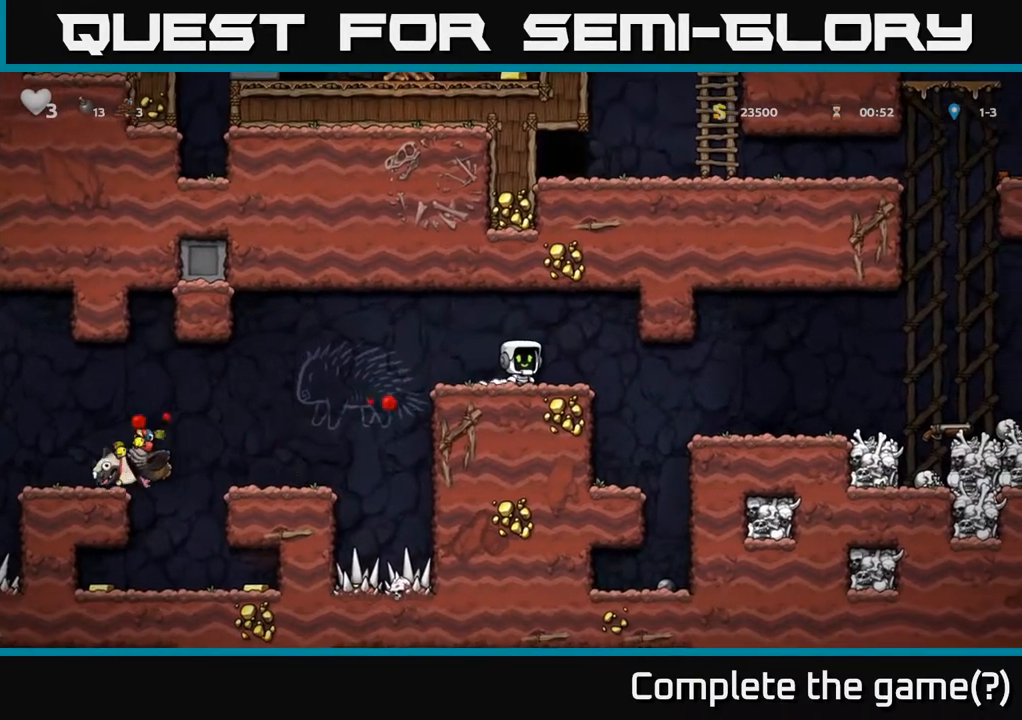
{"buttons": ["DPAD_LEFT"], "left_stick": "center", "right_stick": "center", "events": [[483, "DPAD_LEFT", "down"]]}
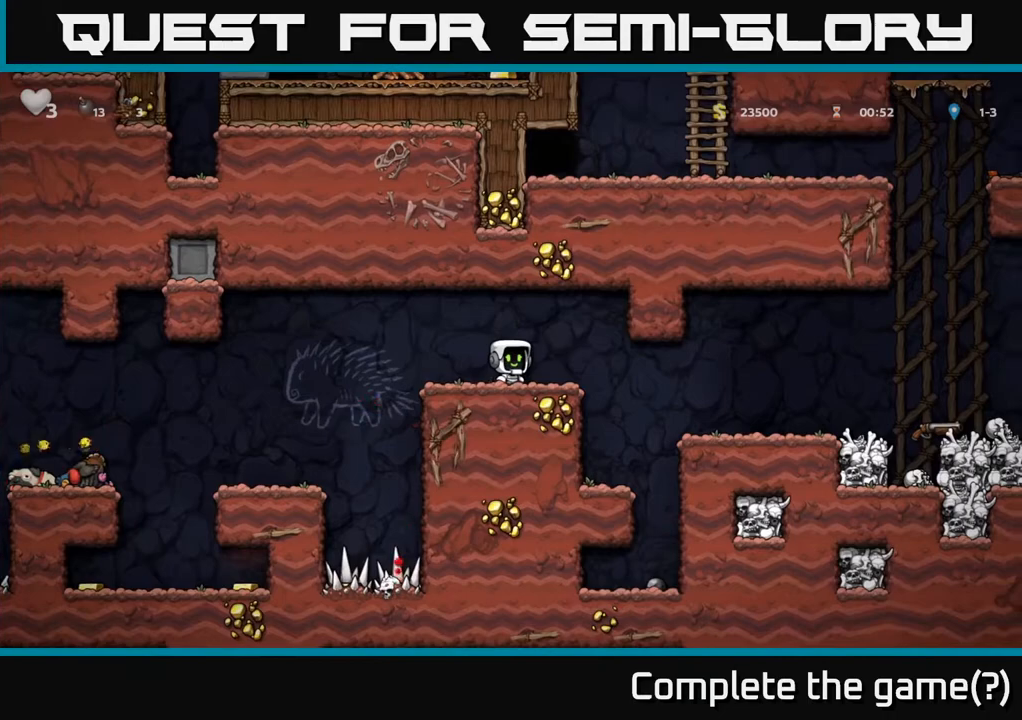
{"buttons": [], "left_stick": "center", "right_stick": "center", "events": [[233, "A", "down"], [333, "A", "up"], [400, "DPAD_LEFT", "up"]]}
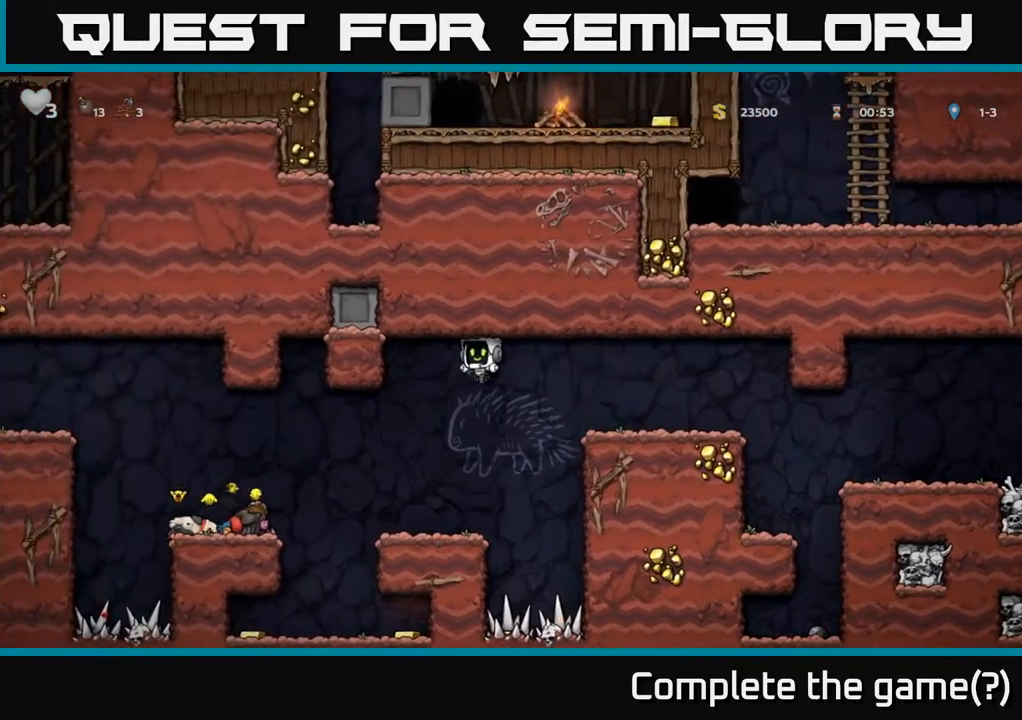
{"buttons": ["DPAD_LEFT"], "left_stick": "center", "right_stick": "center", "events": [[183, "DPAD_LEFT", "down"], [383, "A", "down"], [483, "A", "up"]]}
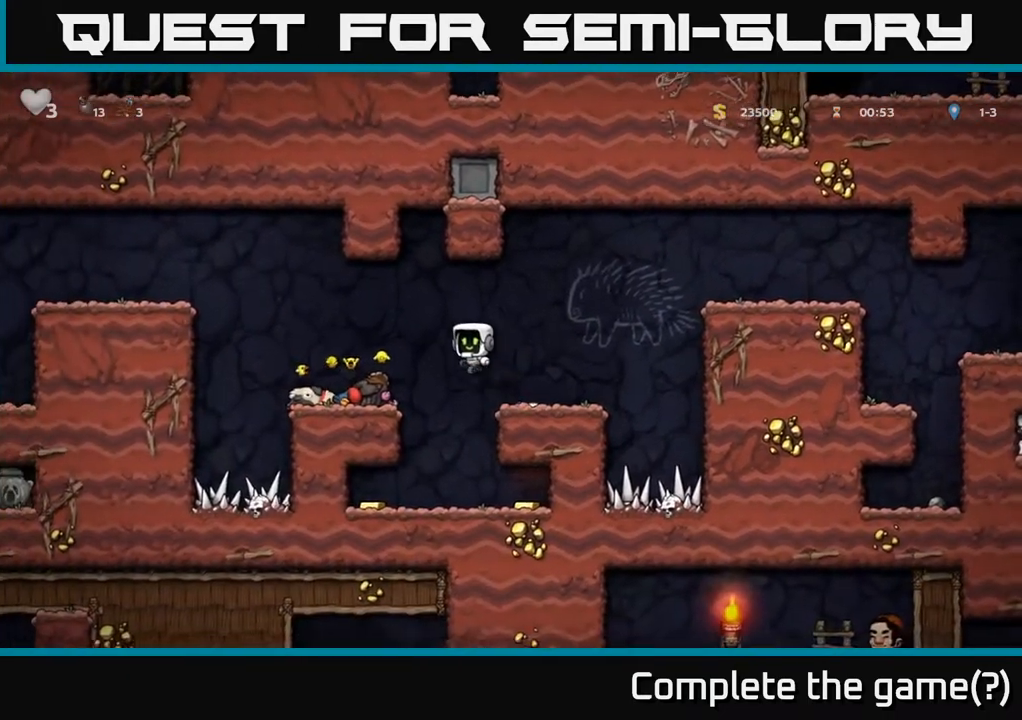
{"buttons": ["DPAD_RIGHT"], "left_stick": "center", "right_stick": "center", "events": [[333, "DPAD_DOWN", "down"], [350, "DPAD_LEFT", "up"], [383, "DPAD_RIGHT", "down"], [383, "X", "down"], [417, "DPAD_DOWN", "up"], [467, "X", "up"]]}
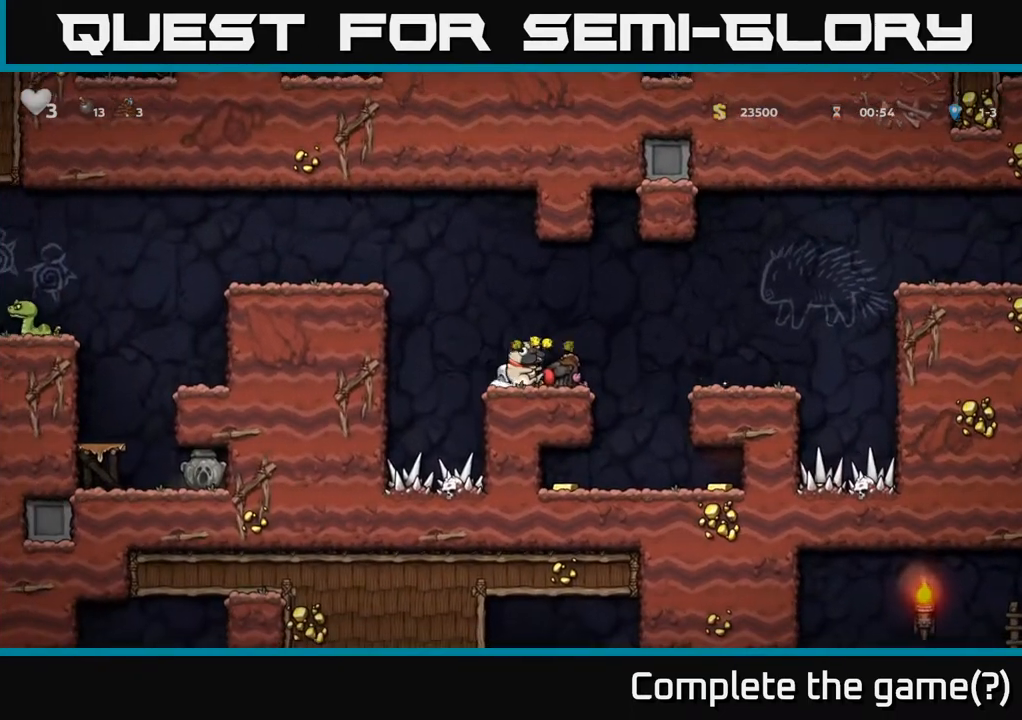
{"buttons": [], "left_stick": "center", "right_stick": "center", "events": [[117, "DPAD_RIGHT", "up"], [350, "DPAD_LEFT", "down"], [433, "DPAD_LEFT", "up"]]}
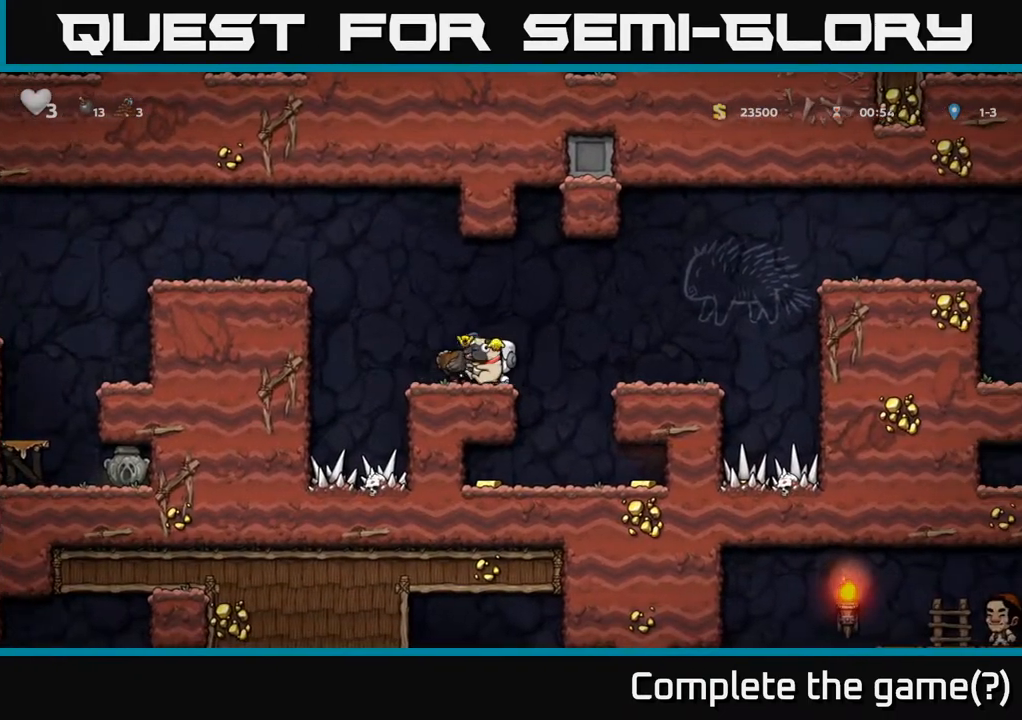
{"buttons": ["X", "DPAD_UP"], "left_stick": "center", "right_stick": "center", "events": [[267, "A", "down"], [333, "DPAD_UP", "down"], [383, "A", "up"], [500, "X", "down"]]}
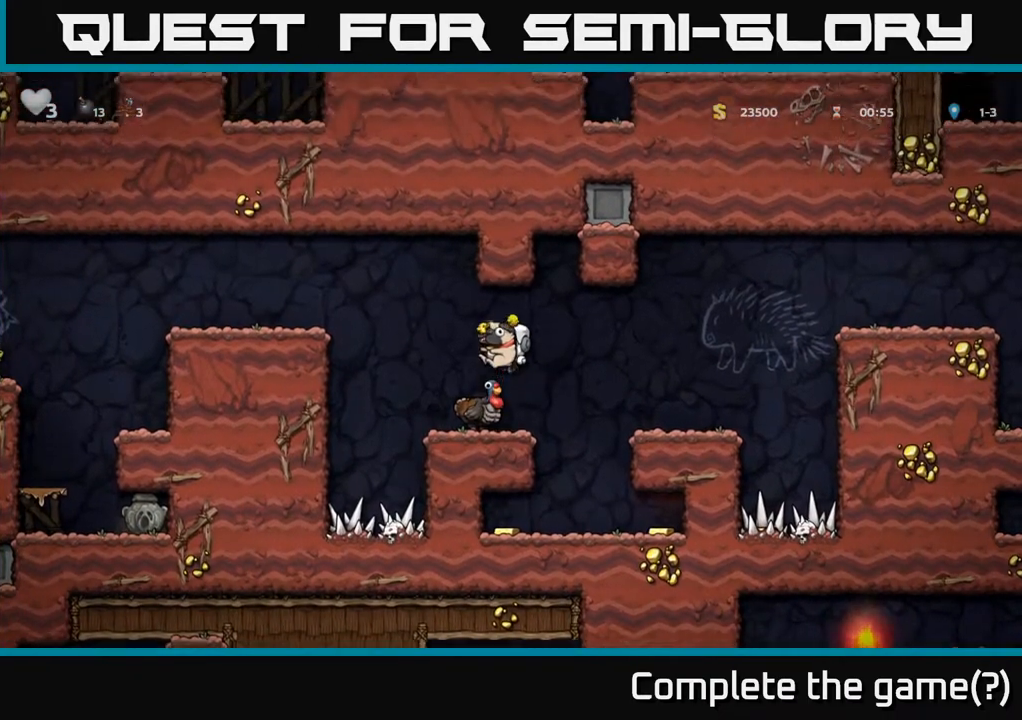
{"buttons": [], "left_stick": "center", "right_stick": "center", "events": [[33, "X", "up"], [150, "DPAD_UP", "up"]]}
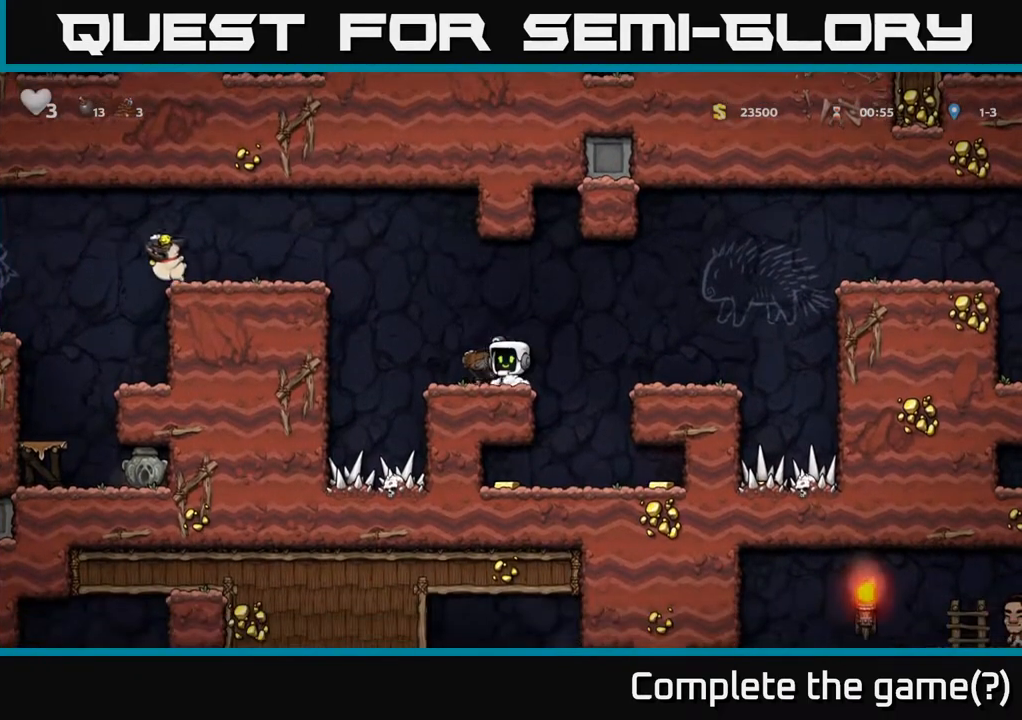
{"buttons": [], "left_stick": "center", "right_stick": "center", "events": []}
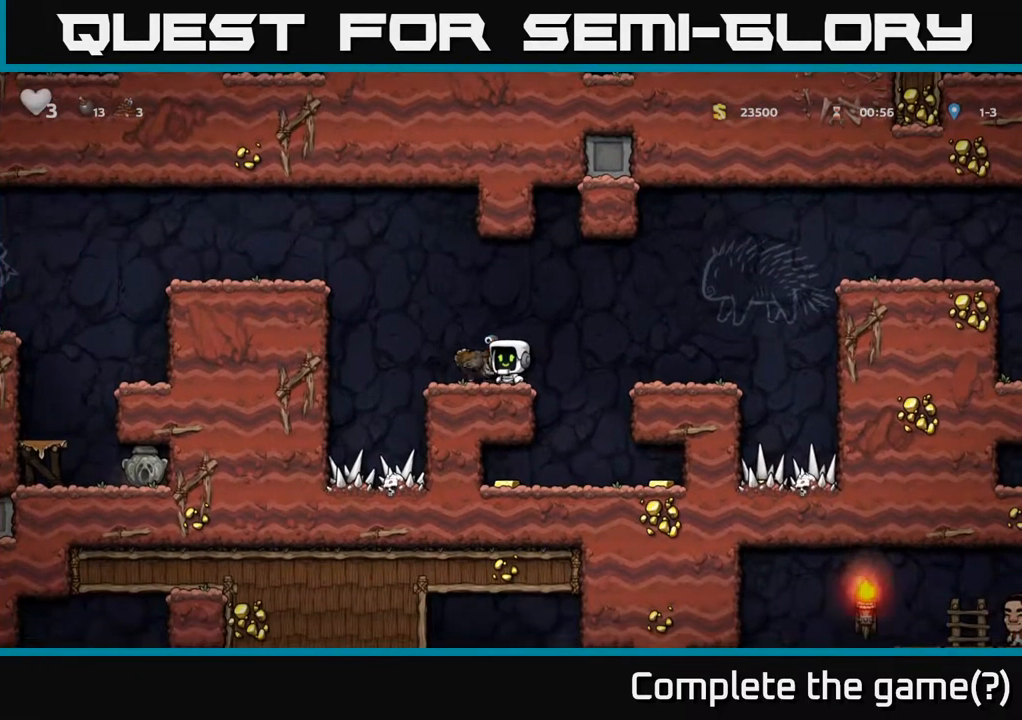
{"buttons": ["DPAD_RIGHT"], "left_stick": "center", "right_stick": "center", "events": [[117, "DPAD_RIGHT", "down"], [167, "A", "down"], [267, "A", "up"], [350, "DPAD_RIGHT", "up"], [500, "DPAD_RIGHT", "down"]]}
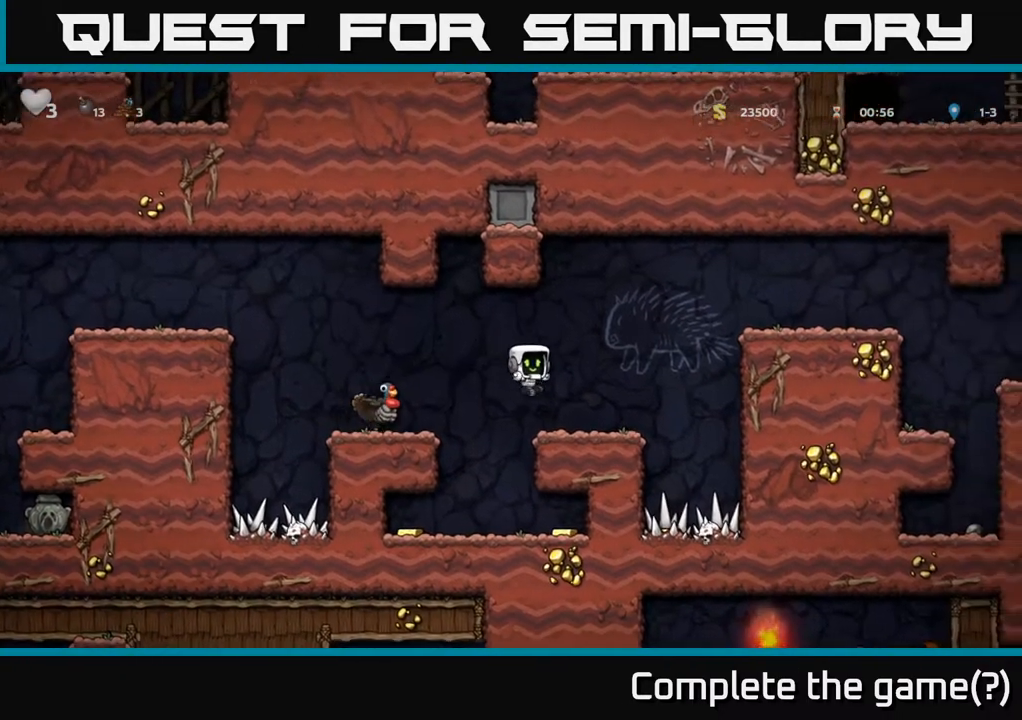
{"buttons": ["A", "DPAD_RIGHT"], "left_stick": "center", "right_stick": "center", "events": [[217, "A", "down"]]}
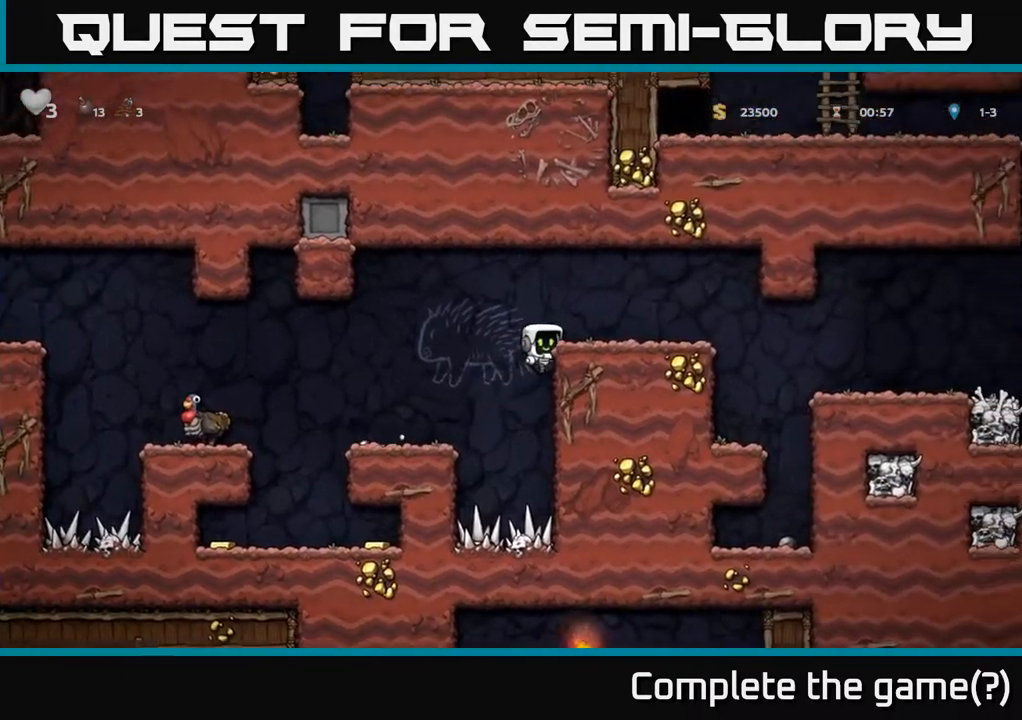
{"buttons": ["DPAD_RIGHT"], "left_stick": "center", "right_stick": "center", "events": [[17, "A", "up"], [150, "A", "down"], [317, "A", "up"]]}
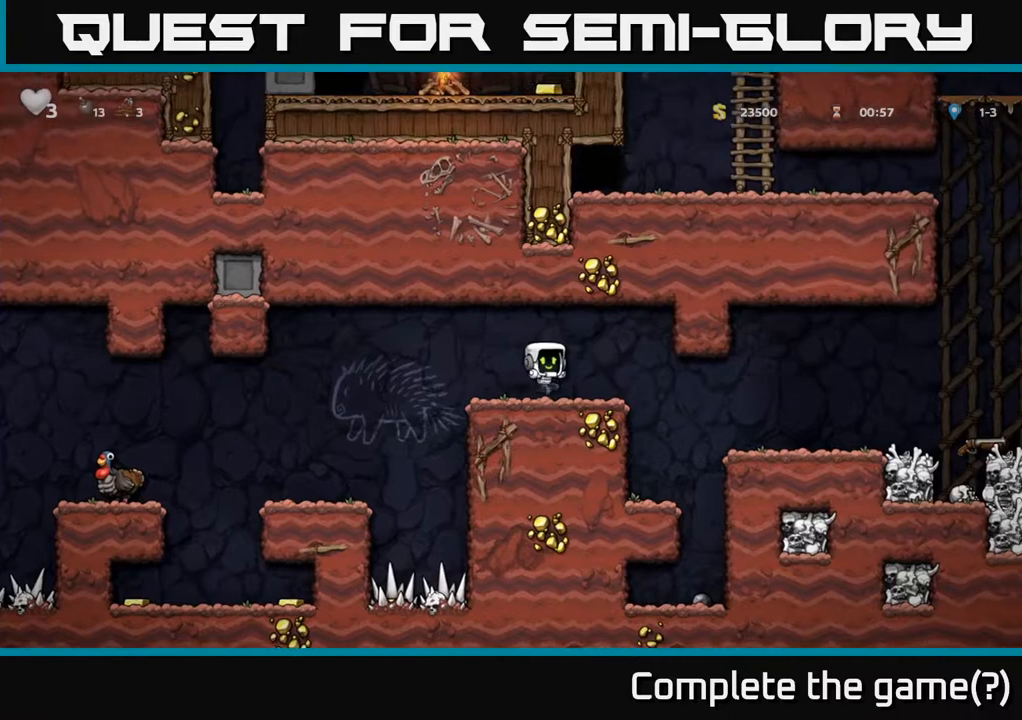
{"buttons": ["DPAD_RIGHT"], "left_stick": "center", "right_stick": "center", "events": []}
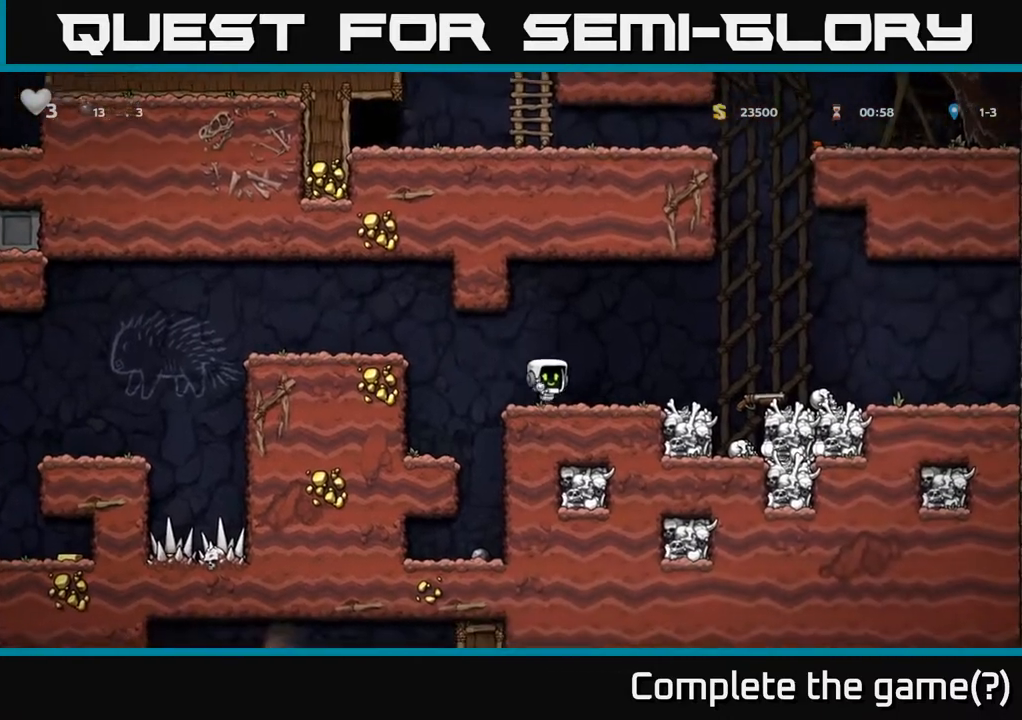
{"buttons": ["DPAD_DOWN"], "left_stick": "center", "right_stick": "center", "events": [[83, "A", "down"], [200, "A", "up"], [417, "DPAD_DOWN", "down"], [417, "DPAD_RIGHT", "up"]]}
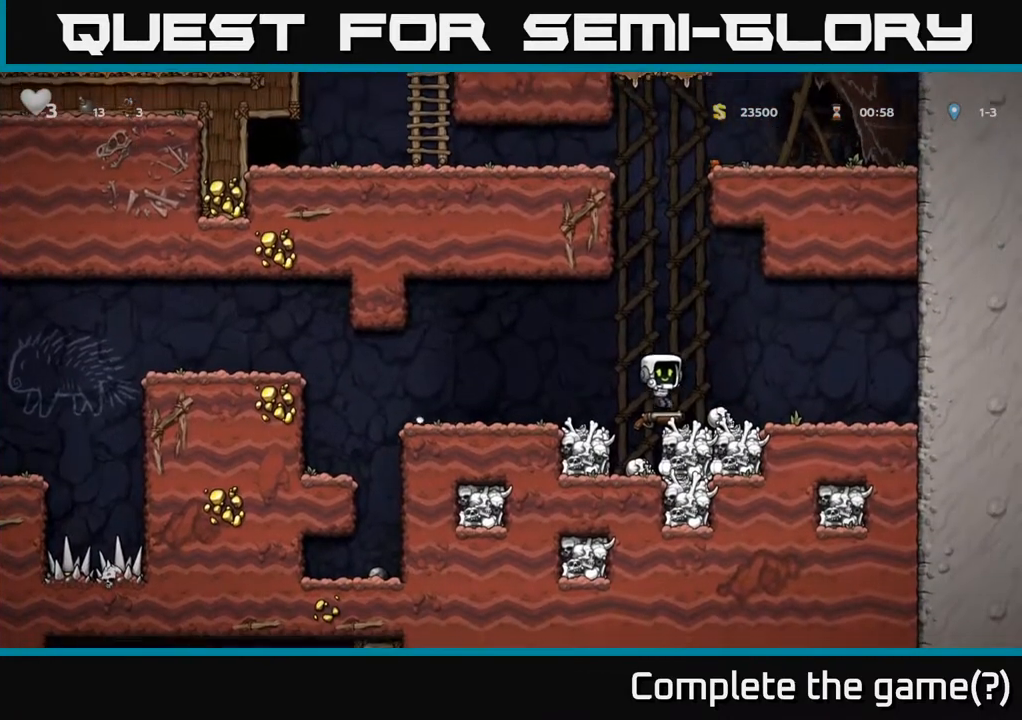
{"buttons": ["DPAD_LEFT"], "left_stick": "center", "right_stick": "center", "events": [[150, "X", "down"], [317, "DPAD_DOWN", "up"], [333, "X", "up"], [350, "A", "down"], [350, "DPAD_LEFT", "down"], [467, "A", "up"]]}
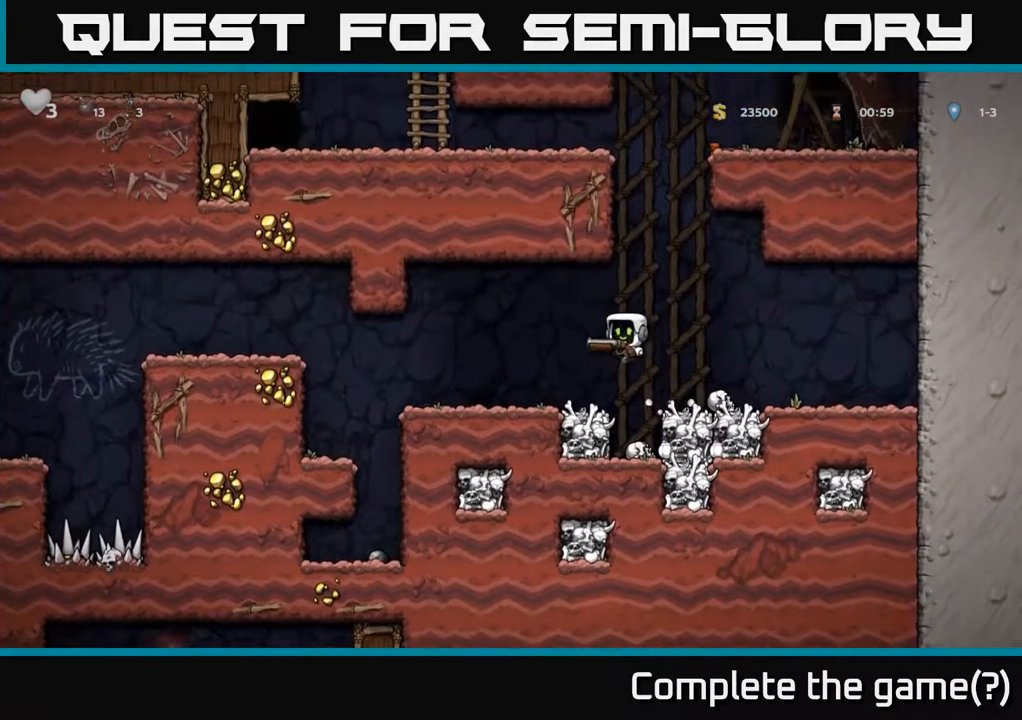
{"buttons": ["A", "DPAD_LEFT"], "left_stick": "center", "right_stick": "center", "events": [[483, "A", "down"]]}
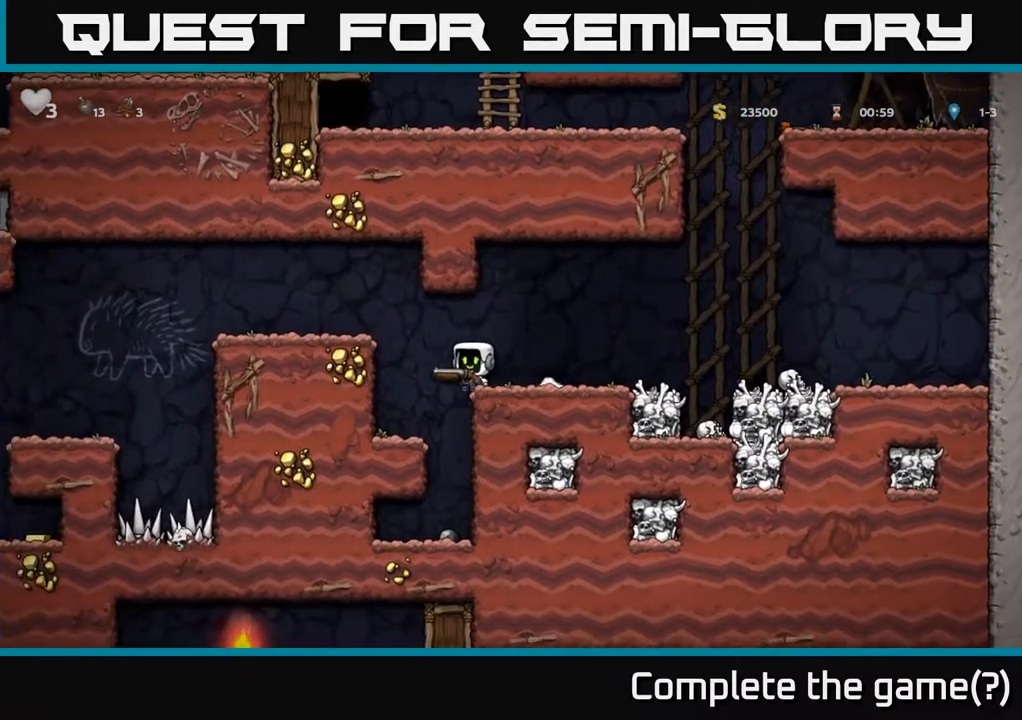
{"buttons": ["A", "DPAD_LEFT"], "left_stick": "center", "right_stick": "center", "events": [[267, "A", "up"], [500, "A", "down"]]}
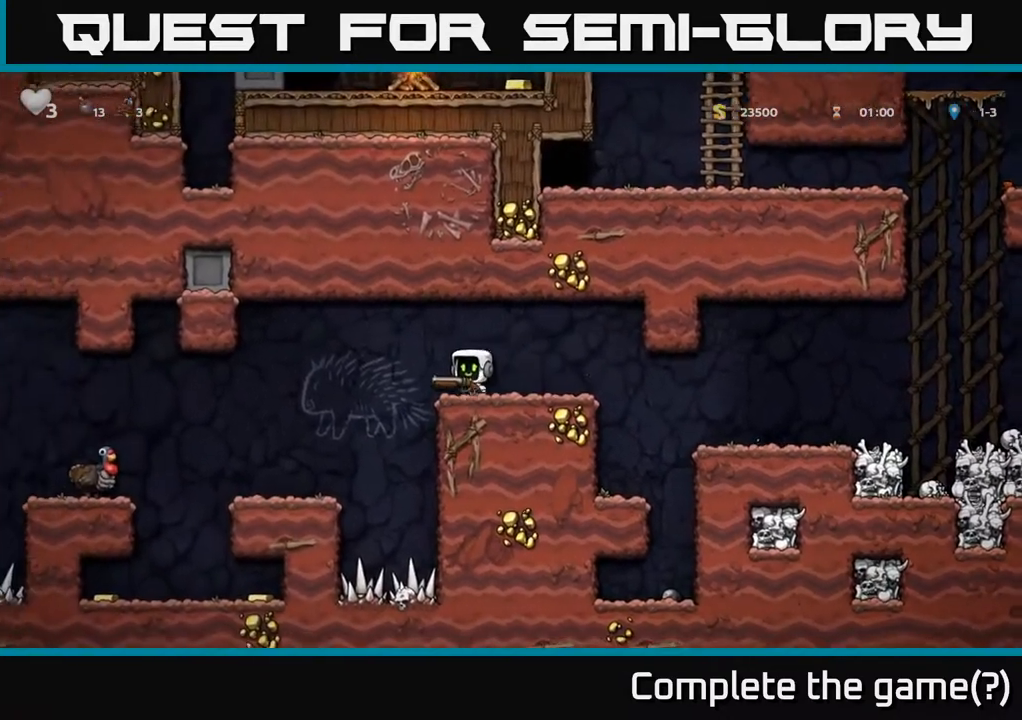
{"buttons": ["DPAD_LEFT"], "left_stick": "center", "right_stick": "center", "events": [[117, "A", "up"]]}
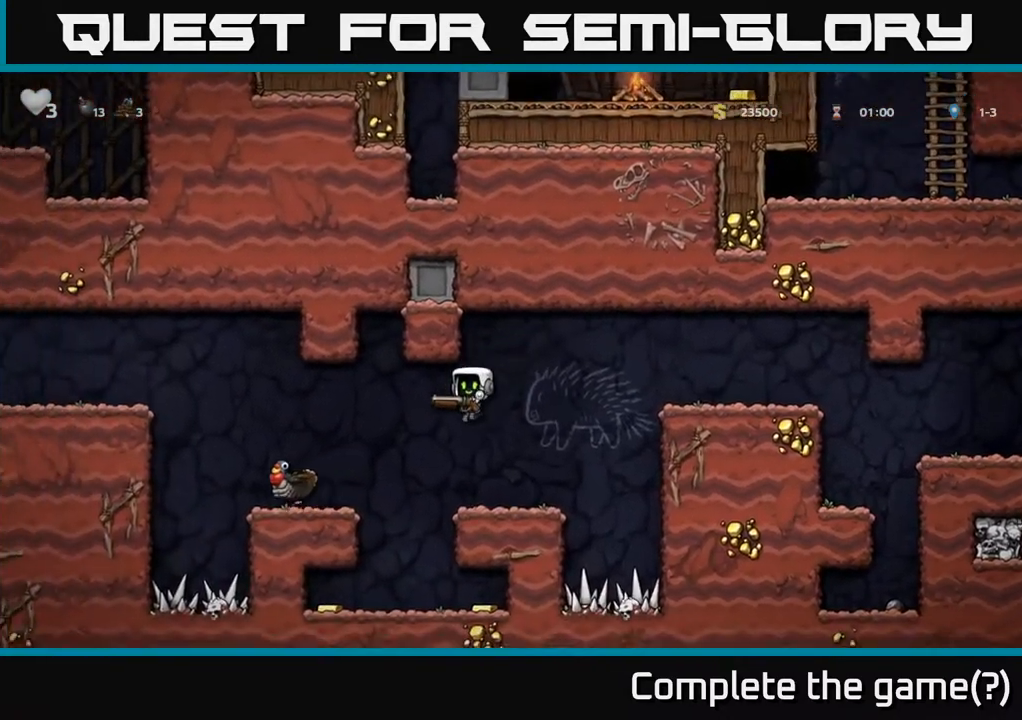
{"buttons": ["DPAD_LEFT"], "left_stick": "center", "right_stick": "center", "events": [[50, "DPAD_LEFT", "up"], [317, "DPAD_LEFT", "down"]]}
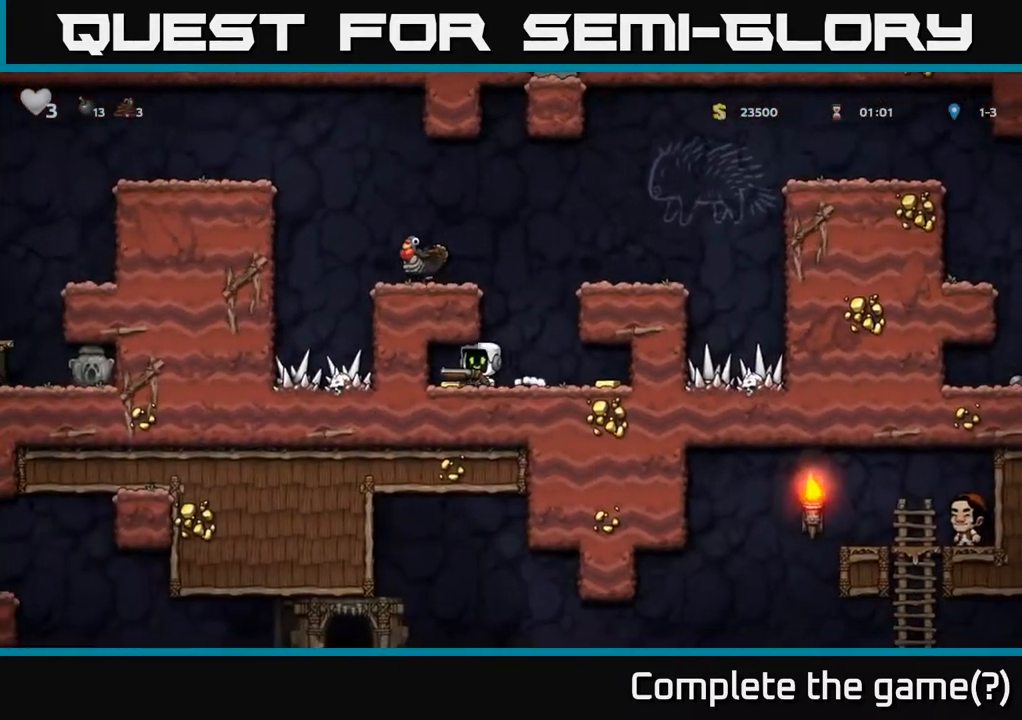
{"buttons": ["DPAD_RIGHT"], "left_stick": "center", "right_stick": "center", "events": [[33, "DPAD_LEFT", "up"], [83, "DPAD_RIGHT", "down"]]}
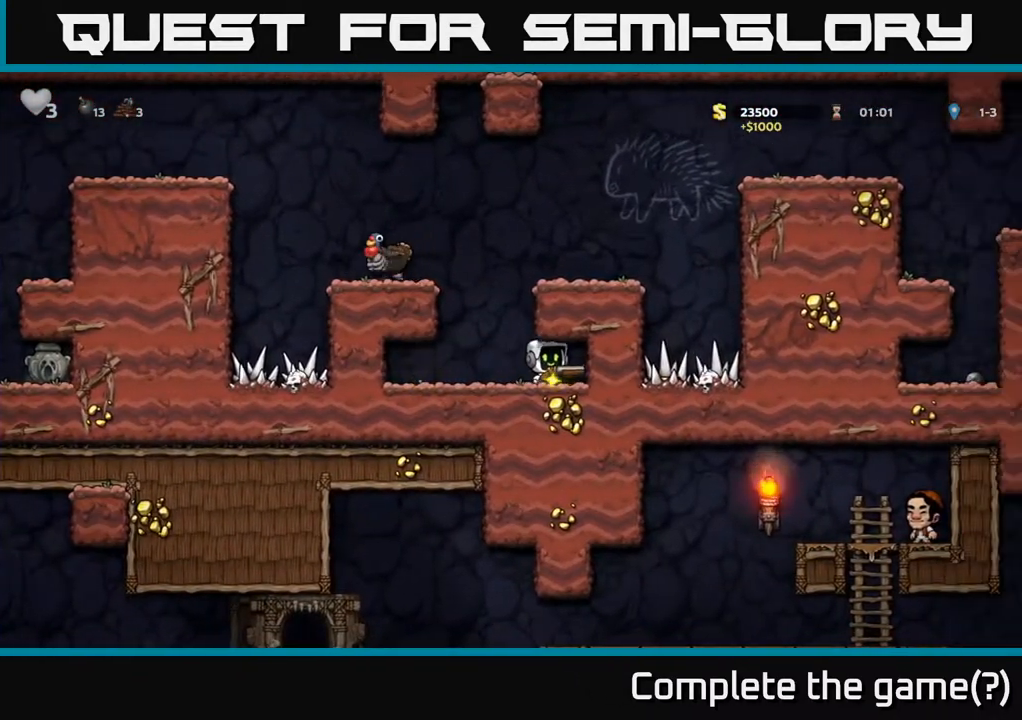
{"buttons": ["DPAD_LEFT"], "left_stick": "center", "right_stick": "center", "events": [[33, "DPAD_RIGHT", "up"], [83, "DPAD_LEFT", "down"], [317, "A", "down"], [483, "A", "up"]]}
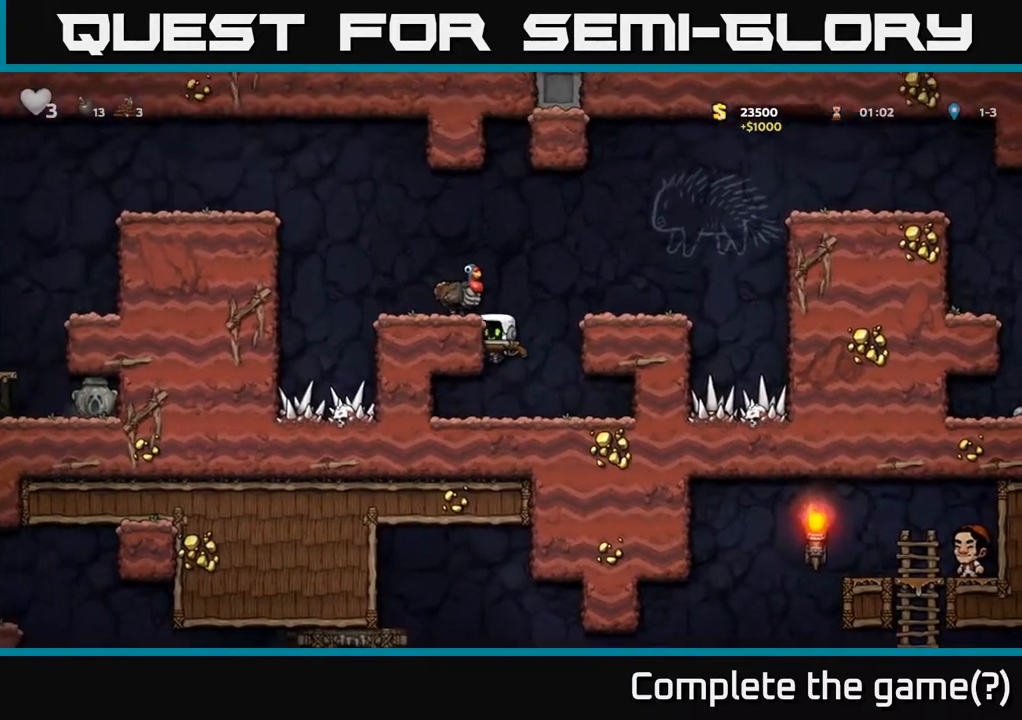
{"buttons": [], "left_stick": "center", "right_stick": "center", "events": [[233, "A", "down"], [367, "A", "up"], [400, "DPAD_LEFT", "up"]]}
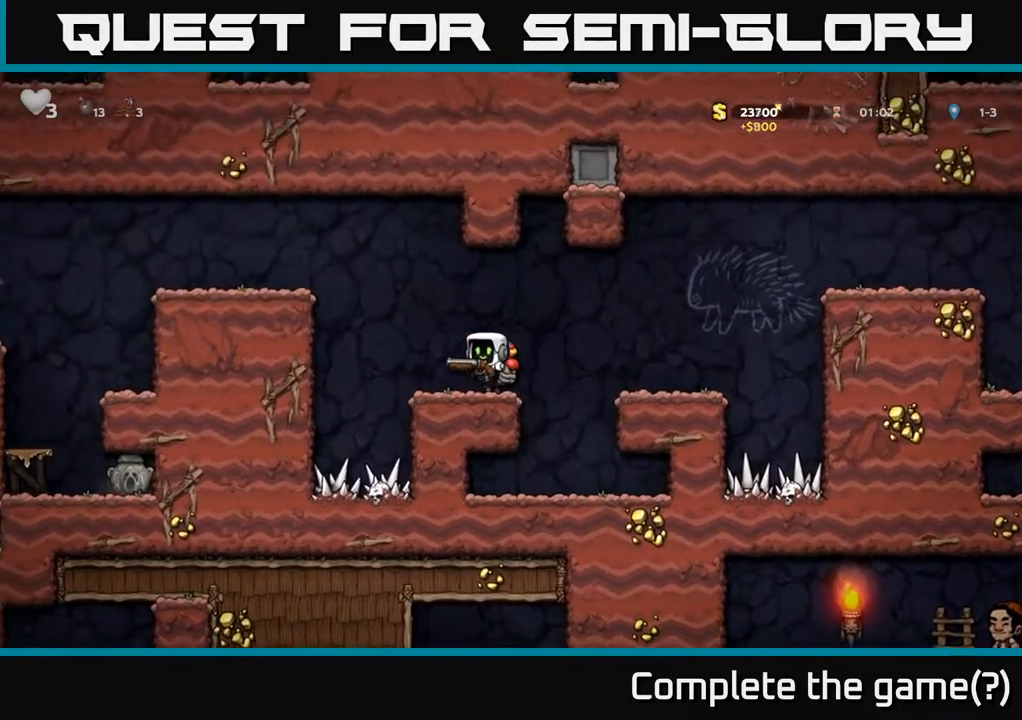
{"buttons": ["DPAD_LEFT"], "left_stick": "center", "right_stick": "center", "events": [[83, "DPAD_LEFT", "down"], [233, "A", "down"], [500, "A", "up"]]}
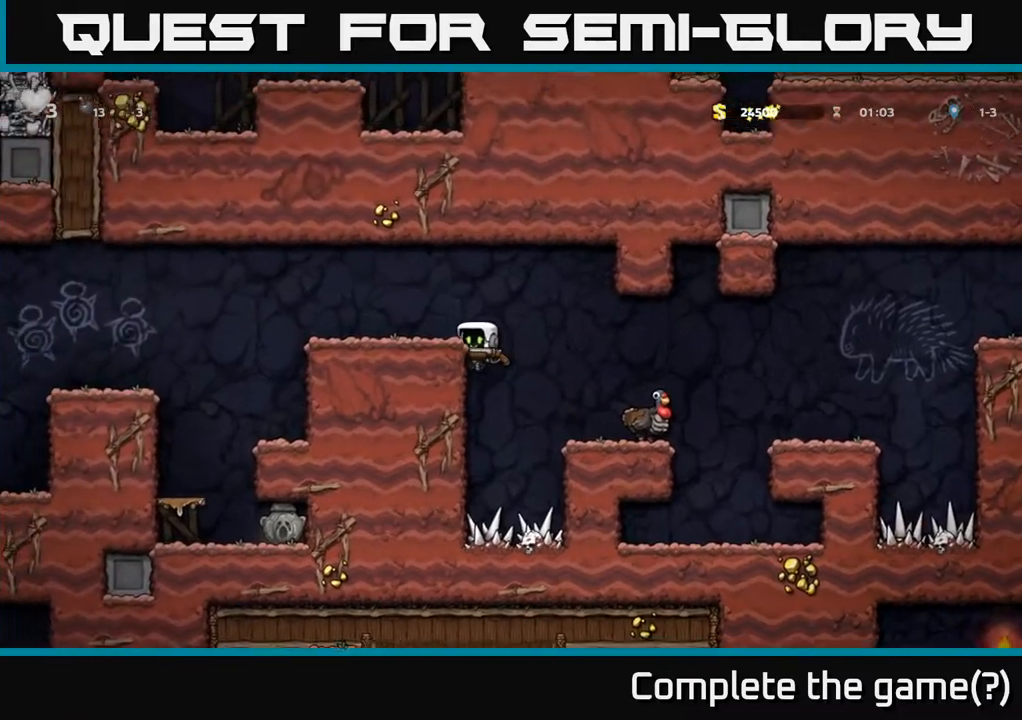
{"buttons": [], "left_stick": "center", "right_stick": "center", "events": [[183, "A", "down"], [350, "A", "up"], [450, "DPAD_LEFT", "up"]]}
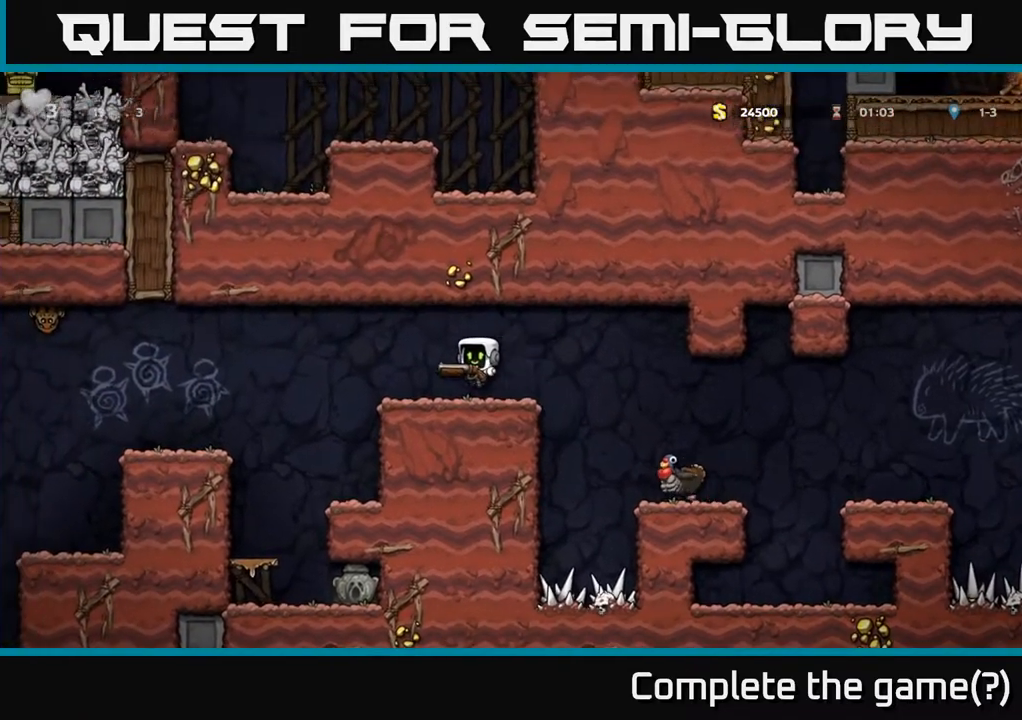
{"buttons": ["A", "X", "DPAD_LEFT"], "left_stick": "center", "right_stick": "center", "events": [[67, "DPAD_LEFT", "down"], [267, "A", "down"], [417, "X", "down"]]}
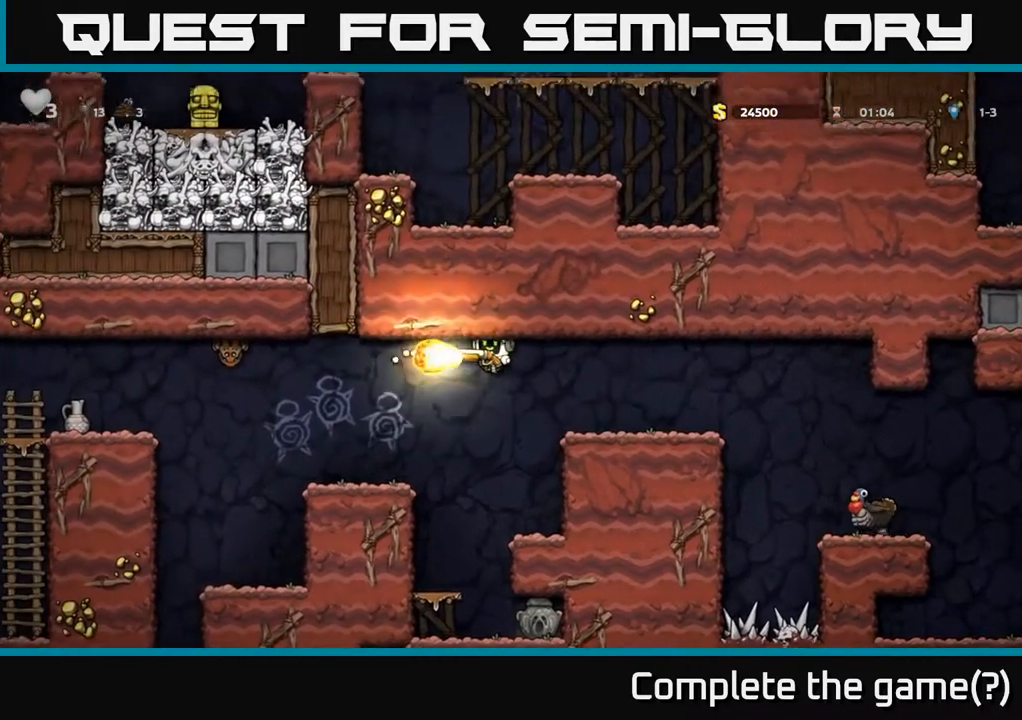
{"buttons": [], "left_stick": "center", "right_stick": "center", "events": [[83, "X", "up"], [183, "A", "up"], [383, "DPAD_LEFT", "up"]]}